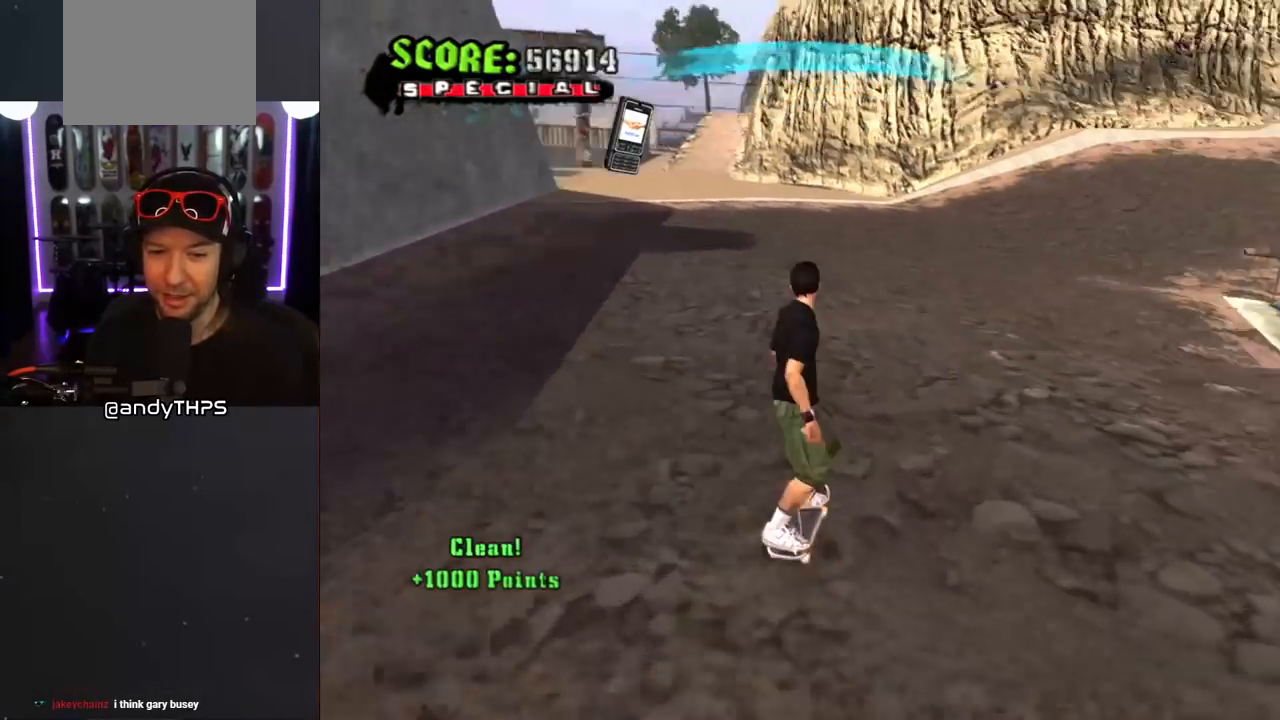
Gameplay with a controller (PlayStation layout); each line is a JSON object with the inputs held at the frame after it. "events" lists button and stick changes between this image and that frame as [ms after this image, input, new state], when the widget could be followed in between. Not read: L2 R2.
{"buttons": ["DPAD_RIGHT"], "left_stick": "center", "right_stick": "center", "events": [[17, "right_stick", "center"], [467, "DPAD_DOWN", "up"]]}
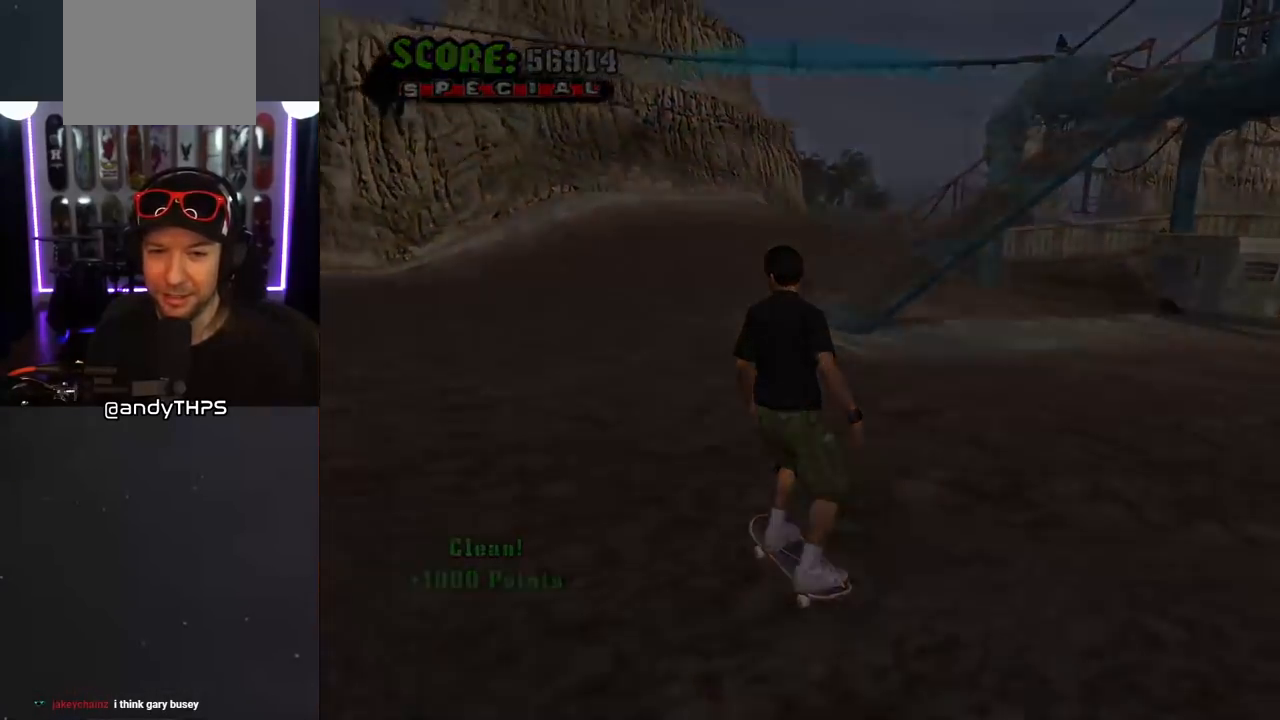
{"buttons": [], "left_stick": "center", "right_stick": "center", "events": [[17, "DPAD_RIGHT", "up"]]}
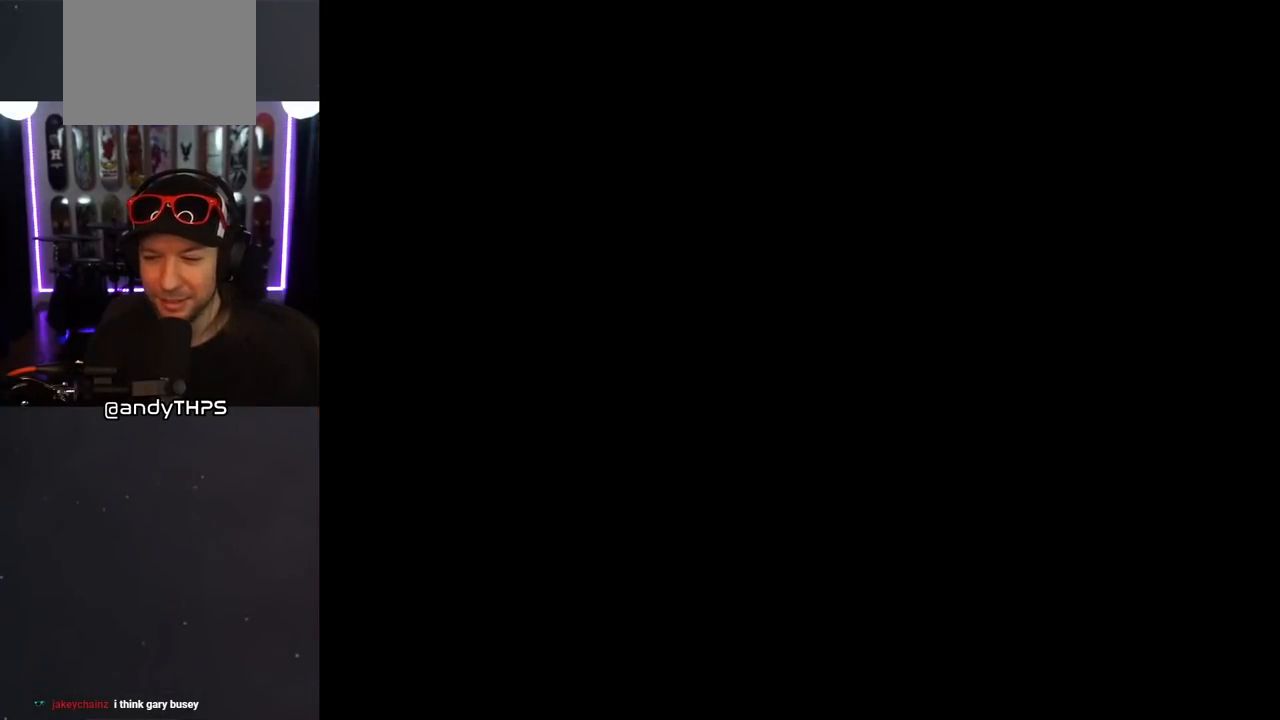
{"buttons": [], "left_stick": "center", "right_stick": "center", "events": []}
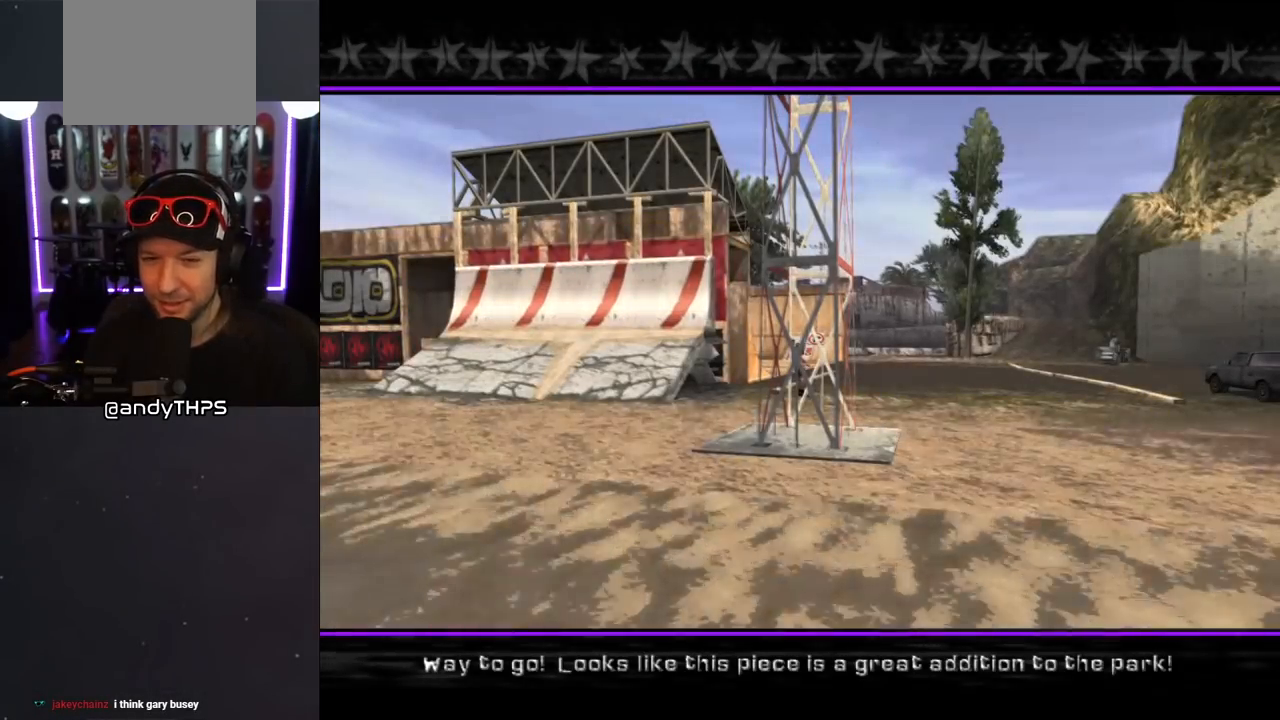
{"buttons": [], "left_stick": "center", "right_stick": "center", "events": []}
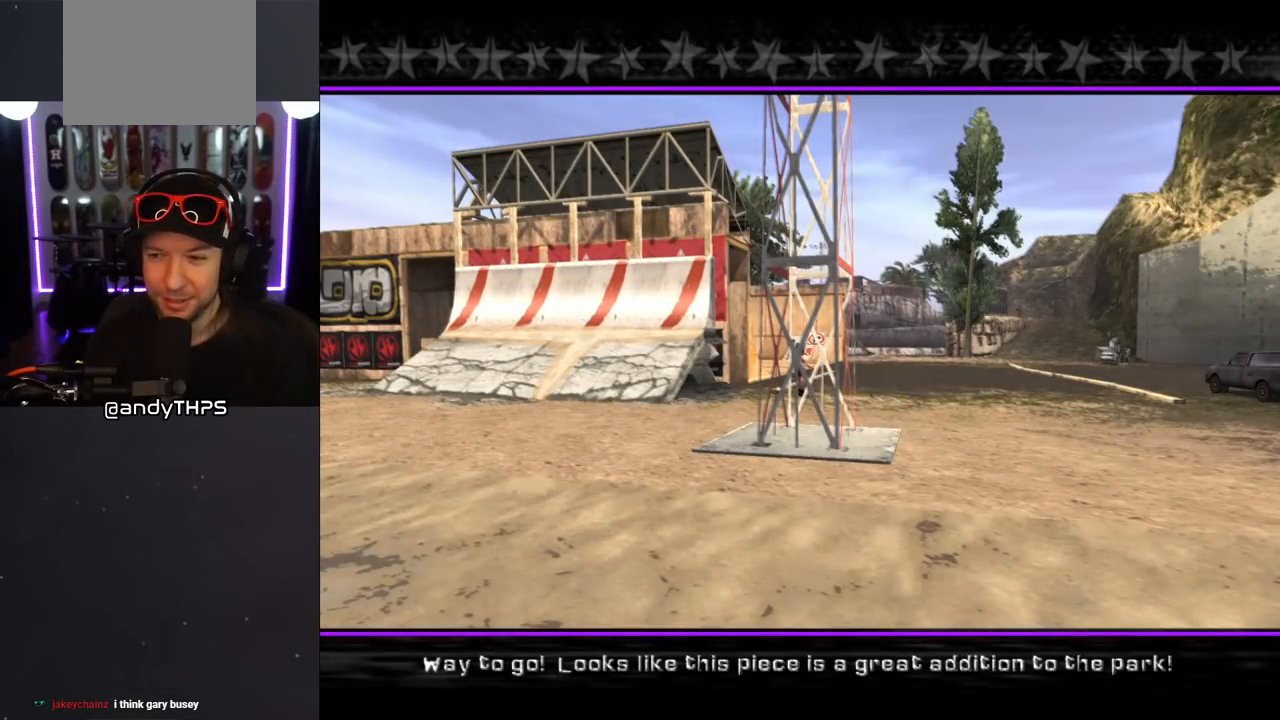
{"buttons": [], "left_stick": "center", "right_stick": "center", "events": []}
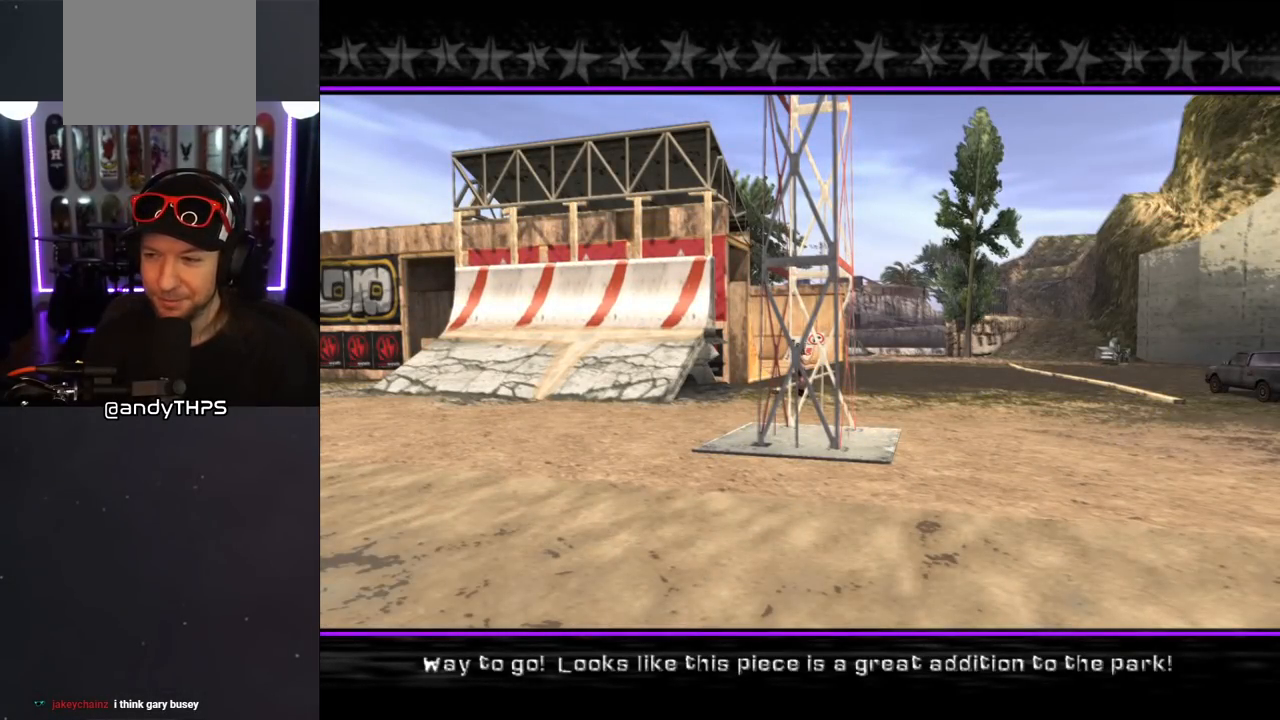
{"buttons": ["CROSS"], "left_stick": "center", "right_stick": "center", "events": [[400, "CROSS", "down"]]}
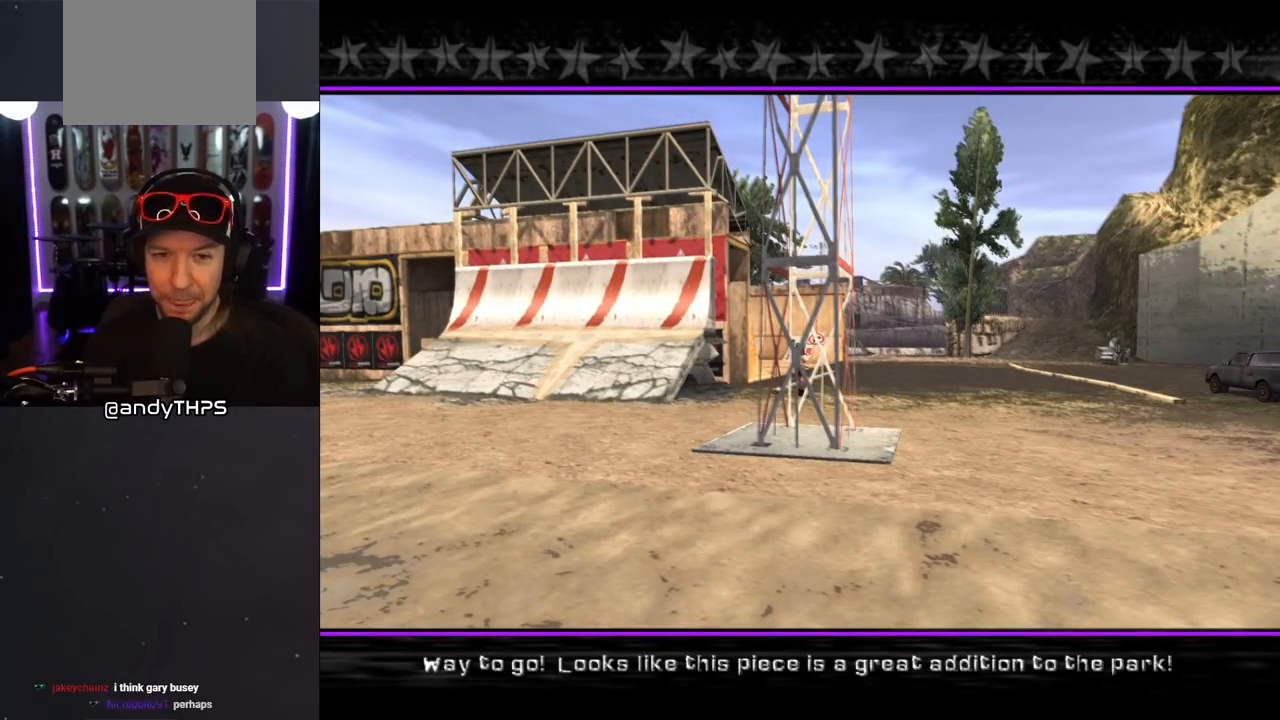
{"buttons": [], "left_stick": "center", "right_stick": "center", "events": [[50, "CROSS", "up"]]}
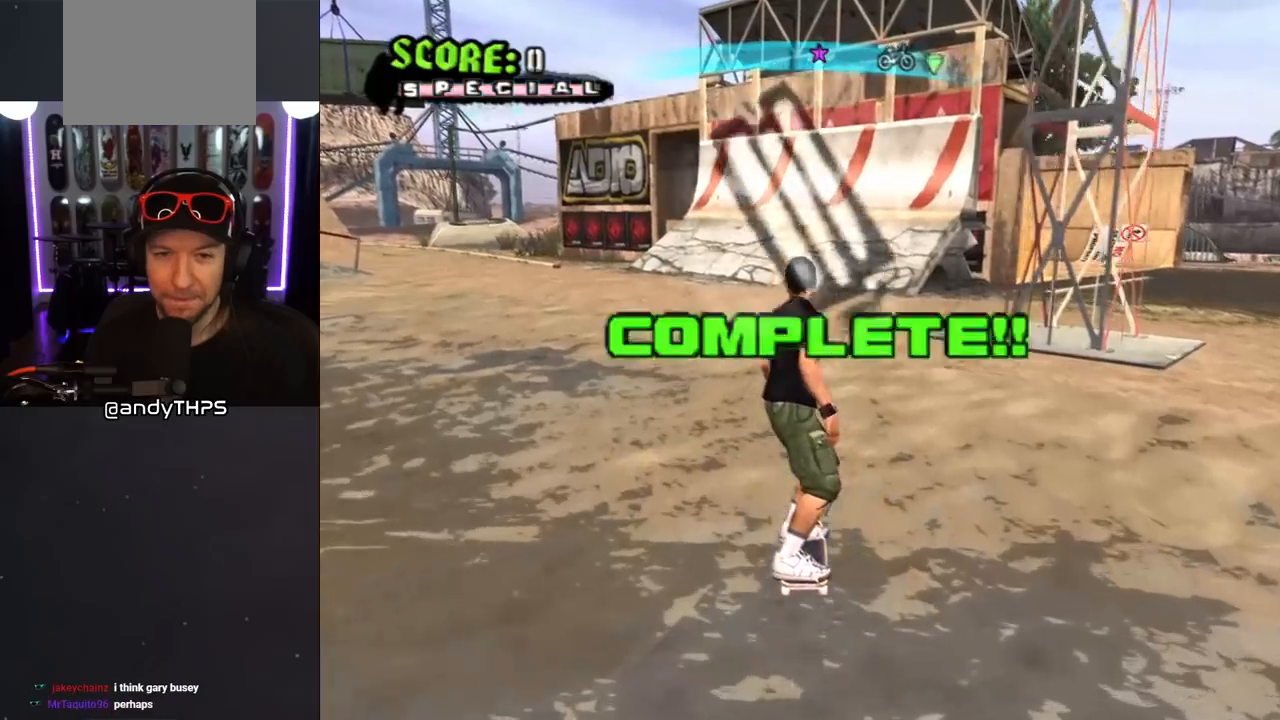
{"buttons": ["CROSS"], "left_stick": "center", "right_stick": "center", "events": [[33, "CROSS", "down"], [350, "DPAD_RIGHT", "down"], [383, "DPAD_DOWN", "down"], [467, "DPAD_DOWN", "up"], [483, "DPAD_RIGHT", "up"]]}
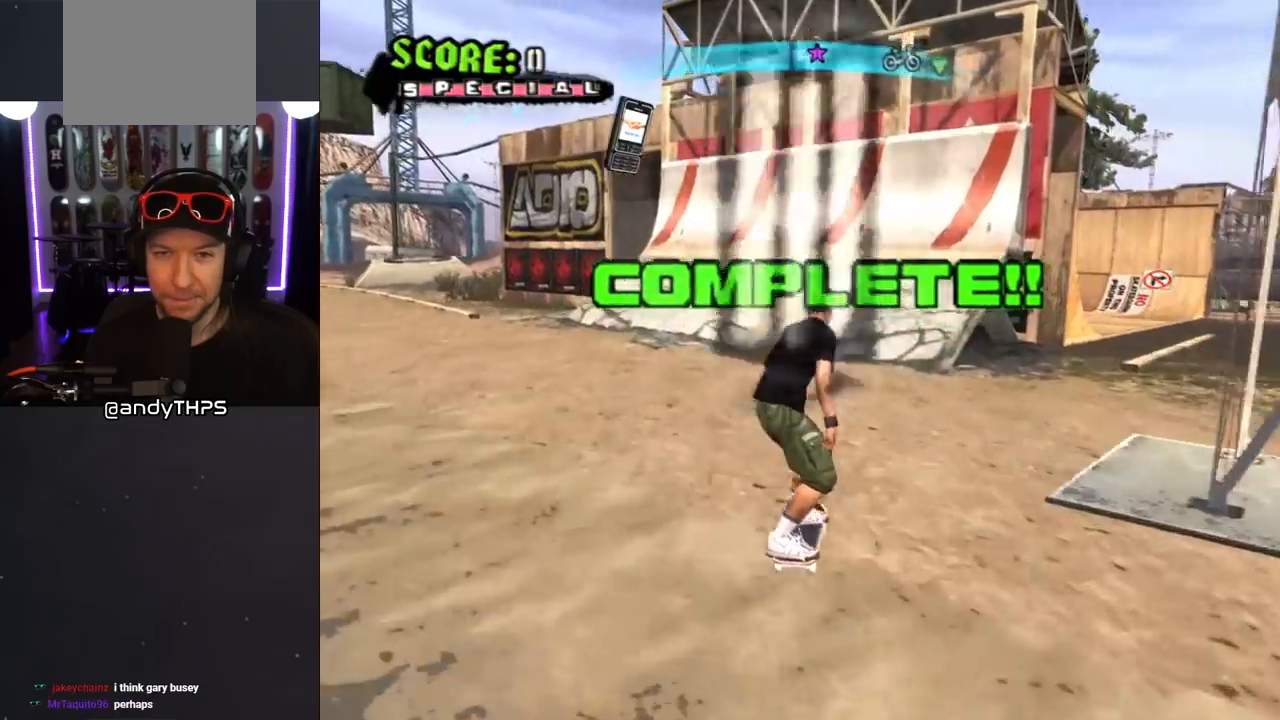
{"buttons": ["CROSS", "DPAD_UP"], "left_stick": "center", "right_stick": "center", "events": [[100, "DPAD_DOWN", "down"], [100, "DPAD_RIGHT", "down"], [300, "DPAD_DOWN", "up"], [300, "DPAD_RIGHT", "up"], [433, "DPAD_UP", "down"]]}
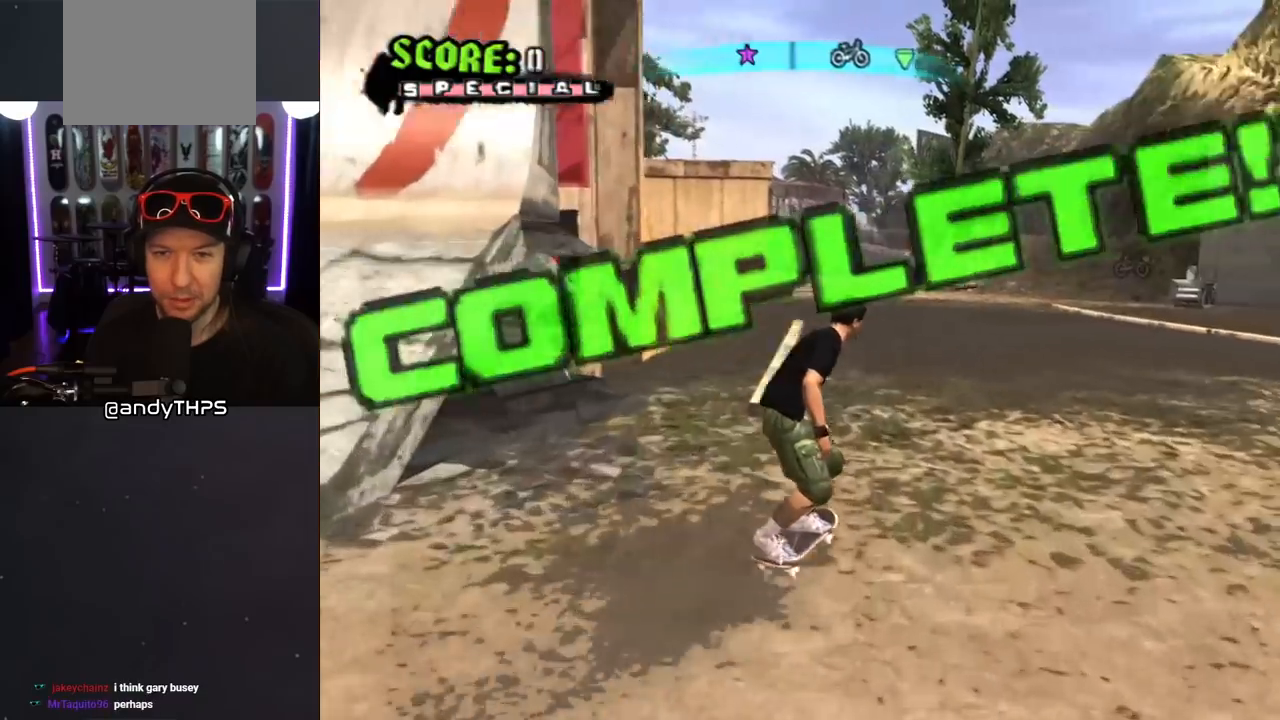
{"buttons": ["SQUARE", "L1"], "left_stick": "center", "right_stick": "center", "events": [[50, "DPAD_LEFT", "down"], [200, "CROSS", "up"], [200, "SQUARE", "down"], [233, "L1", "down"], [283, "SQUARE", "up"], [350, "SQUARE", "down"], [417, "DPAD_LEFT", "up"], [417, "DPAD_UP", "up"]]}
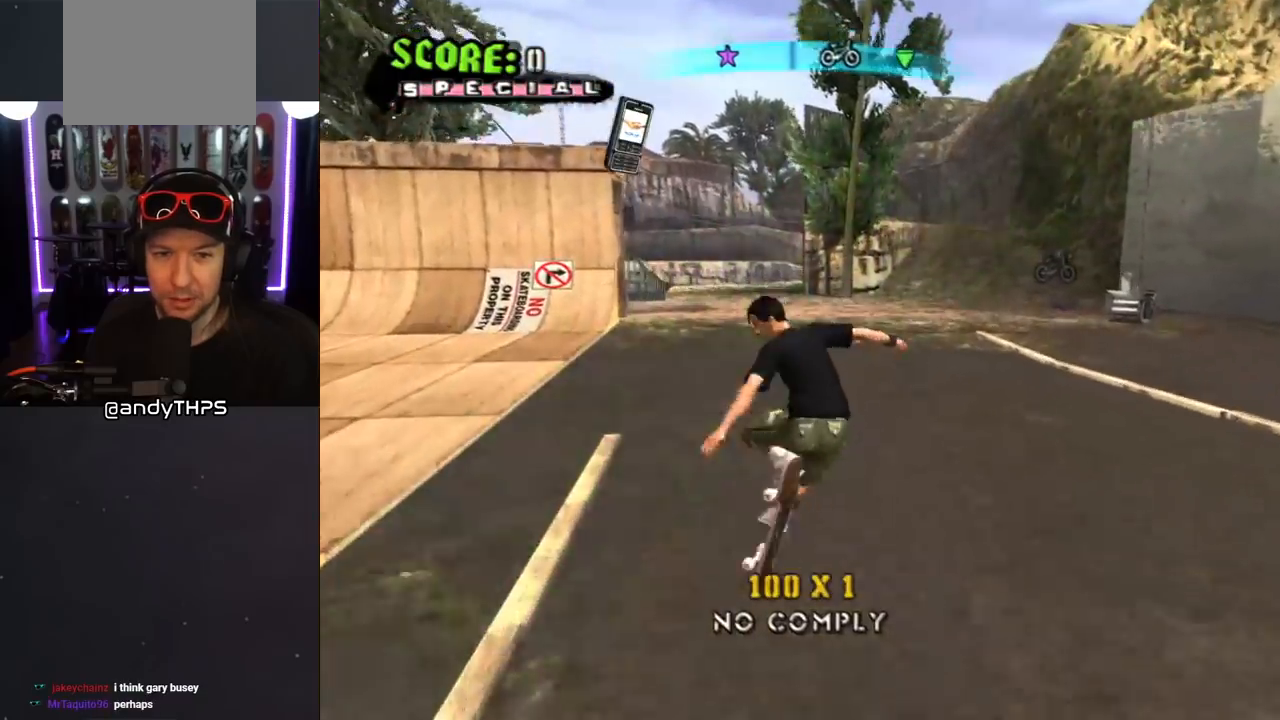
{"buttons": ["SQUARE", "L1", "DPAD_DOWN", "DPAD_LEFT"], "left_stick": "center", "right_stick": "center", "events": [[17, "CROSS", "down"], [17, "SQUARE", "up"], [50, "DPAD_DOWN", "down"], [150, "DPAD_DOWN", "up"], [150, "L1", "up"], [233, "DPAD_UP", "down"], [333, "DPAD_UP", "up"], [383, "DPAD_DOWN", "down"], [417, "DPAD_LEFT", "down"], [467, "SQUARE", "down"], [483, "CROSS", "up"], [483, "L1", "down"]]}
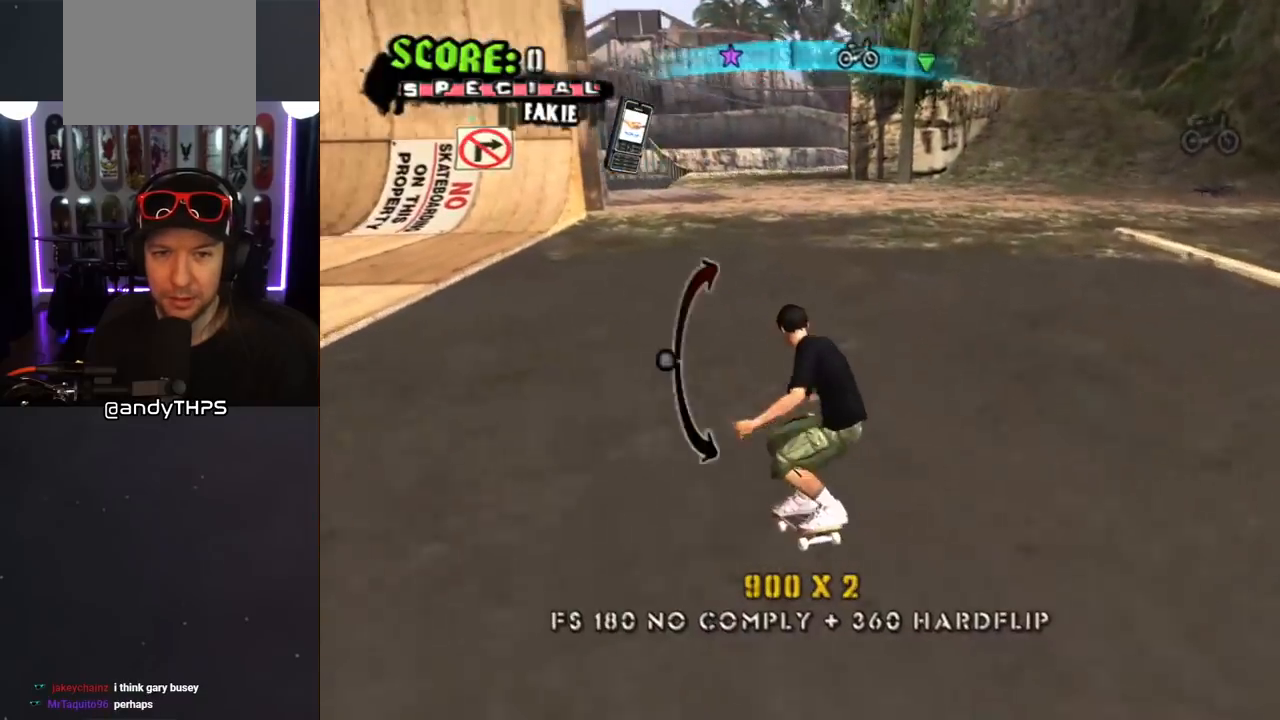
{"buttons": ["CROSS"], "left_stick": "center", "right_stick": "center", "events": [[50, "SQUARE", "up"], [117, "SQUARE", "down"], [150, "DPAD_DOWN", "up"], [150, "DPAD_LEFT", "up"], [250, "SQUARE", "up"], [300, "CROSS", "down"], [383, "L1", "up"]]}
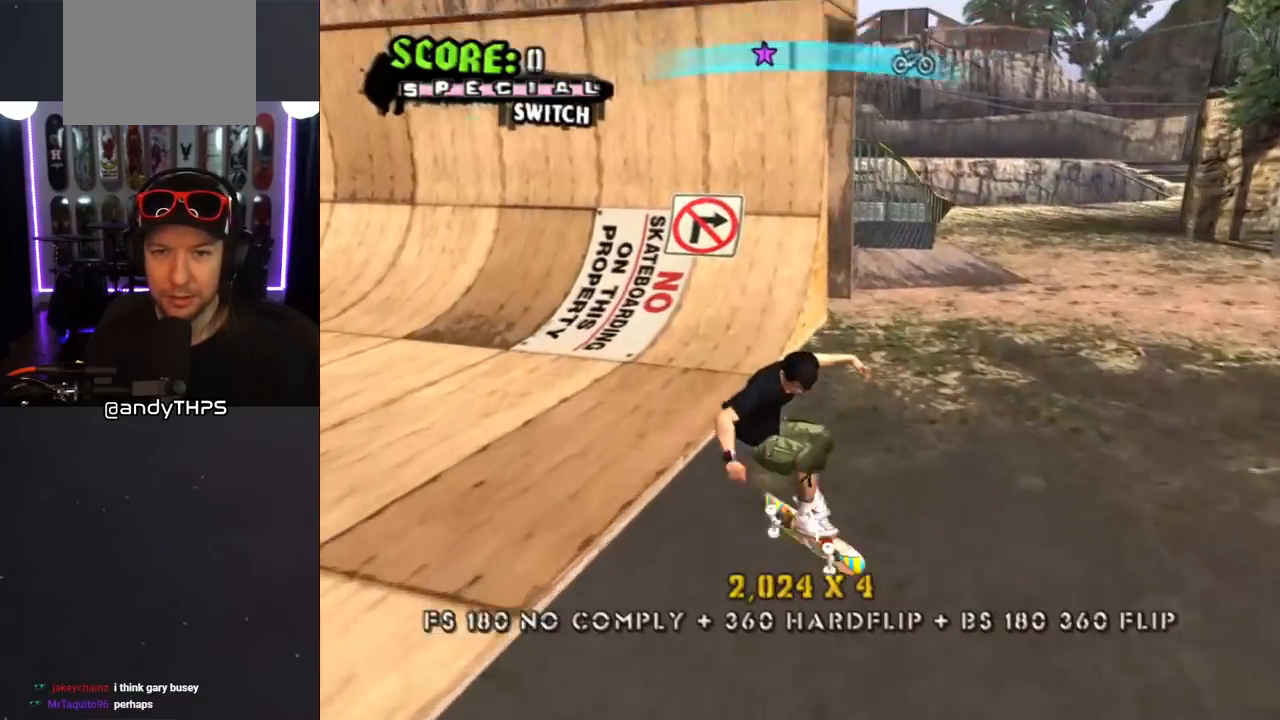
{"buttons": ["CROSS", "DPAD_LEFT"], "left_stick": "center", "right_stick": "center", "events": [[100, "DPAD_RIGHT", "down"], [167, "DPAD_DOWN", "down"], [233, "DPAD_DOWN", "up"], [317, "DPAD_RIGHT", "up"], [483, "DPAD_LEFT", "down"]]}
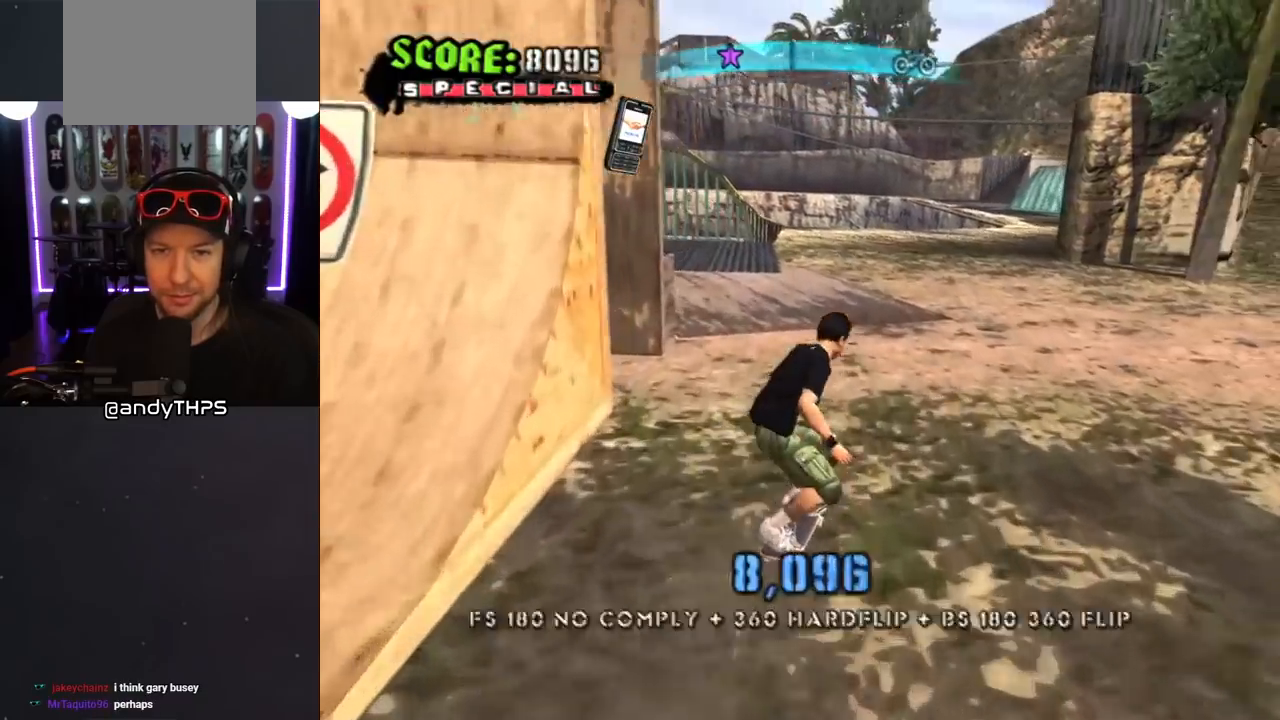
{"buttons": ["CROSS"], "left_stick": "center", "right_stick": "center", "events": [[133, "DPAD_LEFT", "up"], [300, "DPAD_LEFT", "down"], [400, "DPAD_LEFT", "up"]]}
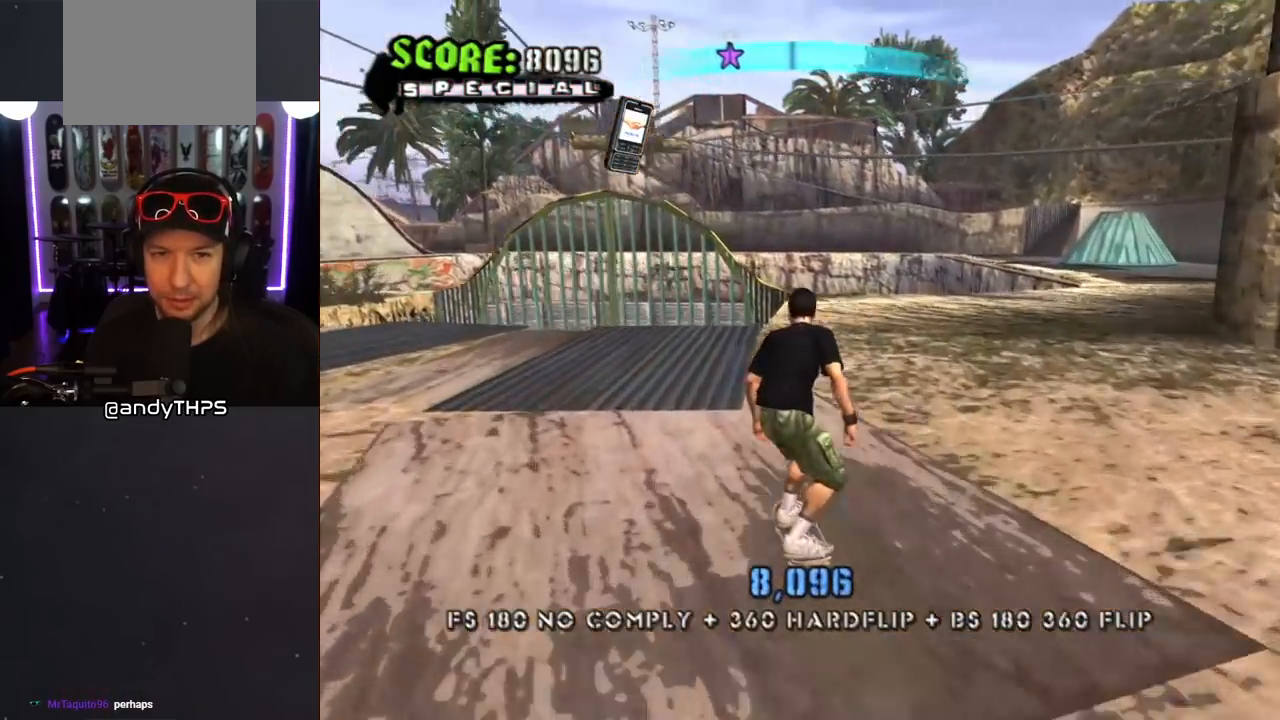
{"buttons": ["CROSS", "DPAD_DOWN", "DPAD_LEFT"], "left_stick": "center", "right_stick": "center", "events": [[100, "DPAD_RIGHT", "down"], [233, "DPAD_RIGHT", "up"], [433, "DPAD_DOWN", "down"], [433, "DPAD_LEFT", "down"]]}
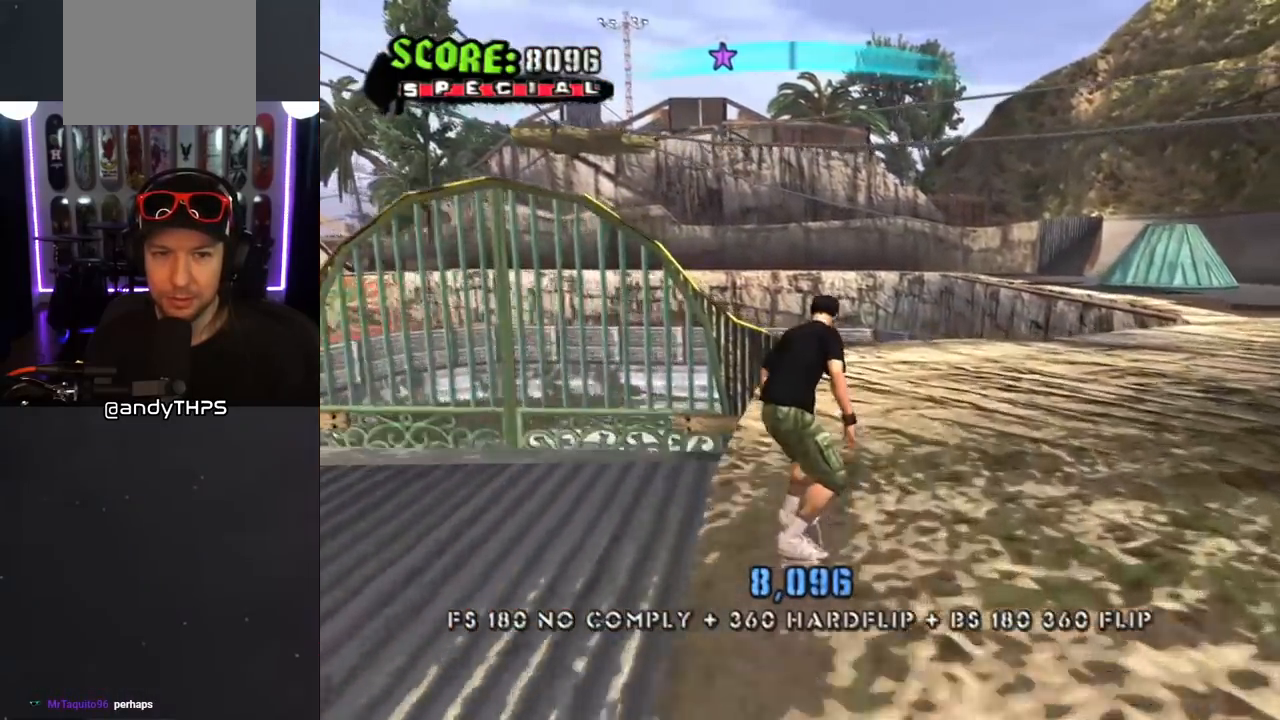
{"buttons": ["CROSS", "L1", "R1", "DPAD_DOWN", "DPAD_LEFT"], "left_stick": "center", "right_stick": "center", "events": [[400, "R1", "down"], [417, "L1", "down"]]}
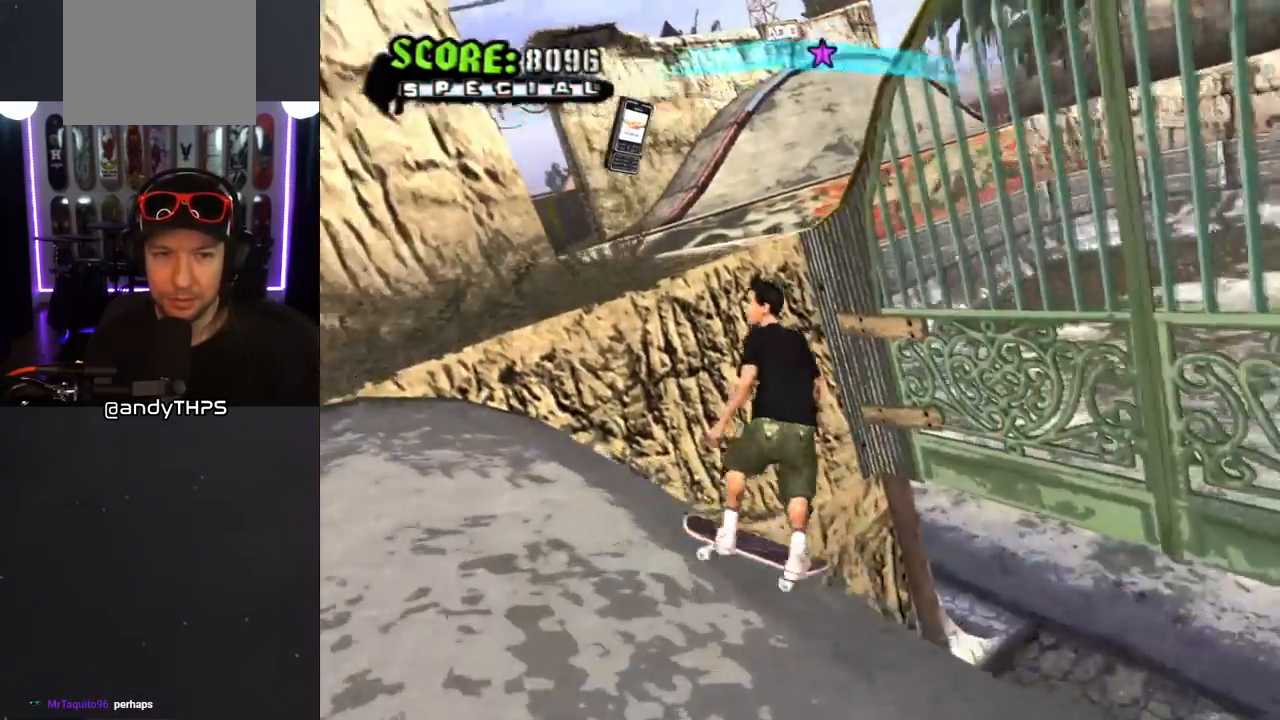
{"buttons": ["CROSS", "L1", "DPAD_UP", "DPAD_RIGHT"], "left_stick": "center", "right_stick": "center", "events": [[67, "L1", "up"], [67, "R1", "up"], [150, "DPAD_DOWN", "up"], [183, "DPAD_UP", "down"], [300, "DPAD_LEFT", "up"], [333, "DPAD_RIGHT", "down"], [483, "L1", "down"]]}
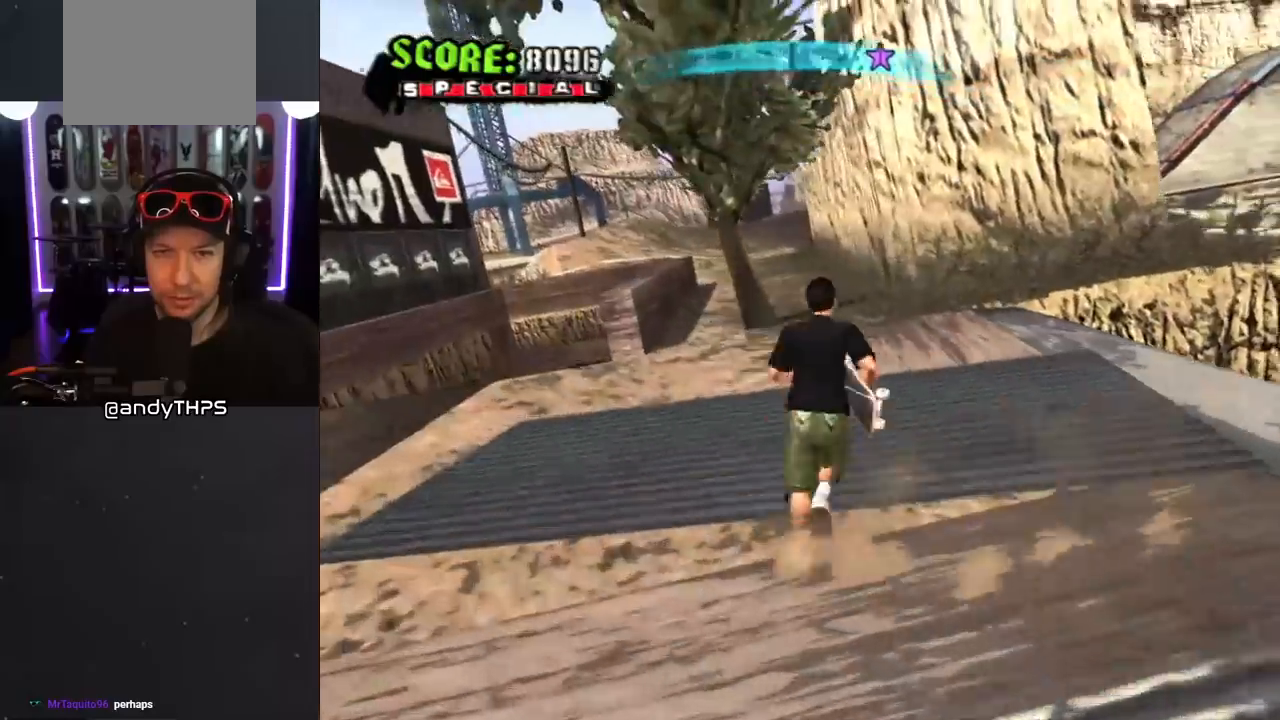
{"buttons": ["CROSS", "DPAD_RIGHT"], "left_stick": "center", "right_stick": "center", "events": [[50, "R1", "down"], [217, "L1", "up"], [250, "DPAD_RIGHT", "up"], [250, "R1", "up"], [317, "DPAD_UP", "up"], [383, "DPAD_UP", "down"], [467, "DPAD_UP", "up"], [500, "DPAD_RIGHT", "down"]]}
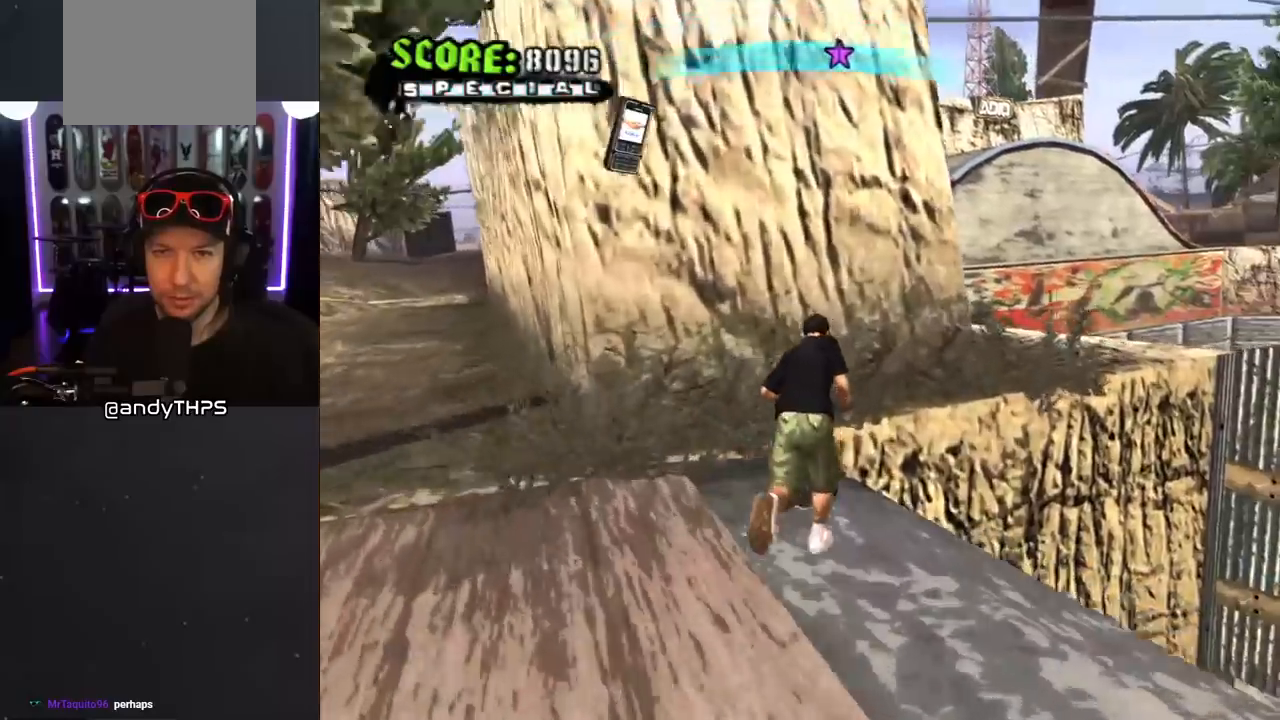
{"buttons": ["CROSS"], "left_stick": "center", "right_stick": "center", "events": [[17, "DPAD_UP", "down"], [33, "DPAD_UP", "up"], [50, "CROSS", "up"], [83, "DPAD_RIGHT", "up"], [117, "DPAD_UP", "down"], [317, "CROSS", "down"], [317, "DPAD_LEFT", "down"], [317, "L1", "down"], [317, "R1", "down"], [383, "DPAD_LEFT", "up"], [433, "DPAD_UP", "up"], [450, "L1", "up"], [450, "R1", "up"]]}
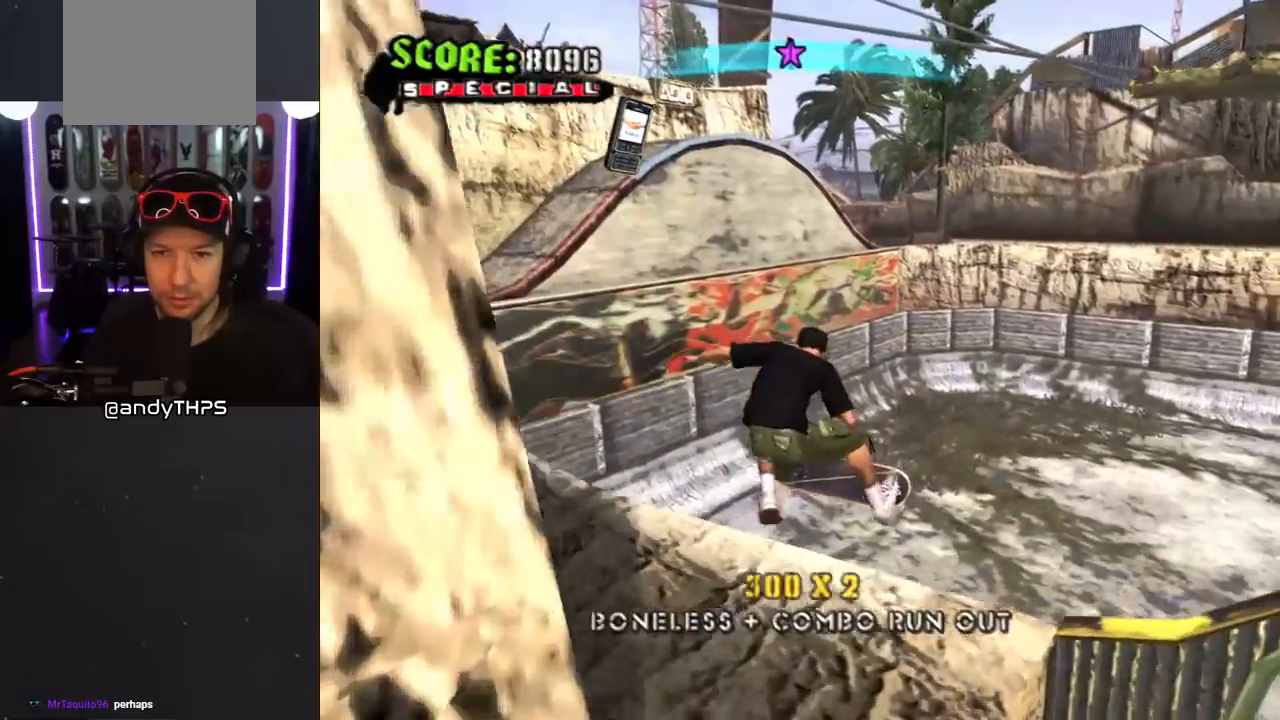
{"buttons": ["CROSS", "TRIANGLE", "DPAD_UP", "DPAD_LEFT"], "left_stick": "center", "right_stick": "center", "events": [[33, "DPAD_LEFT", "down"], [33, "DPAD_UP", "down"], [200, "TRIANGLE", "down"]]}
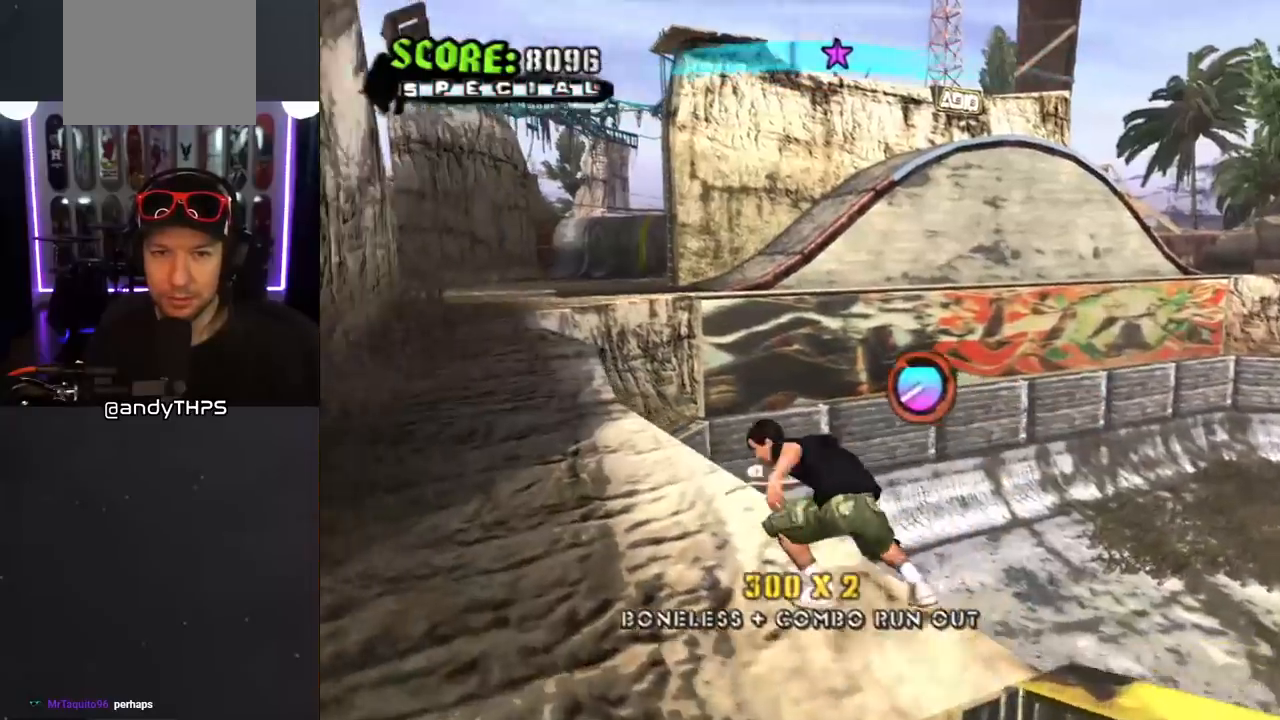
{"buttons": ["CROSS"], "left_stick": "center", "right_stick": "center", "events": [[83, "DPAD_LEFT", "up"], [117, "DPAD_RIGHT", "down"], [150, "CROSS", "up"], [200, "DPAD_RIGHT", "up"], [417, "DPAD_UP", "up"], [467, "CROSS", "down"], [467, "TRIANGLE", "up"]]}
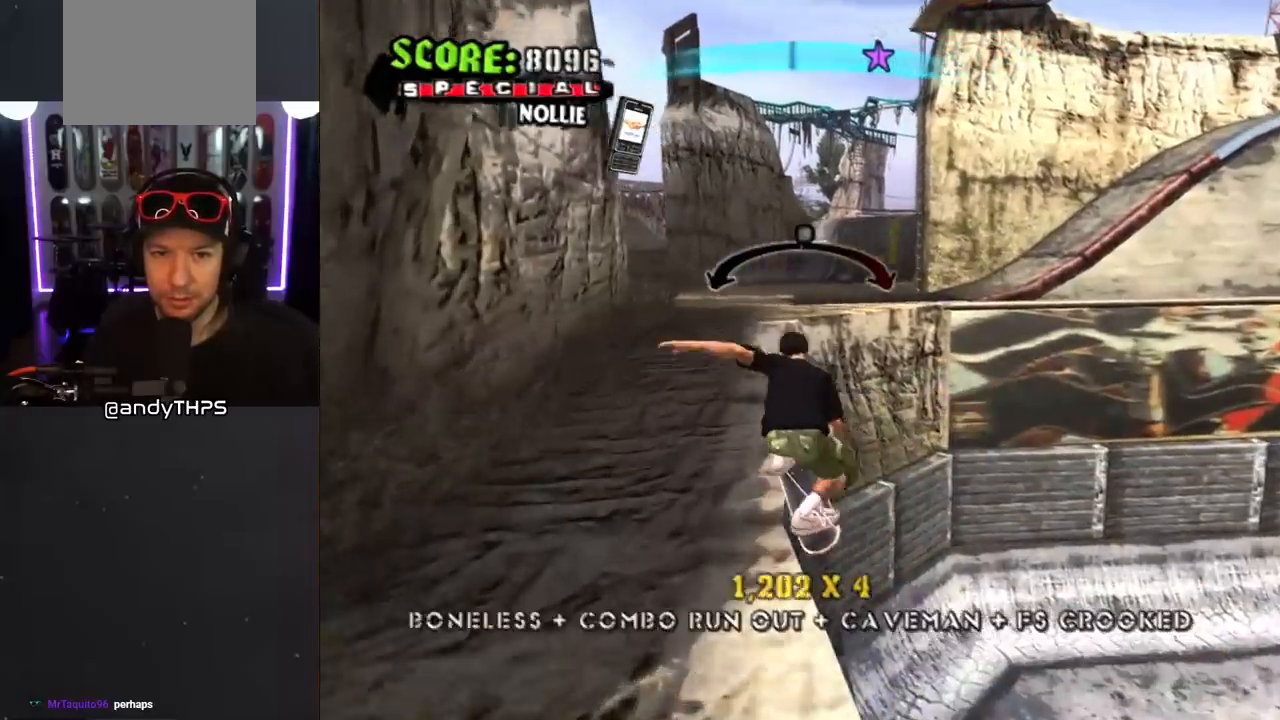
{"buttons": ["TRIANGLE"], "left_stick": "center", "right_stick": "center", "events": [[83, "DPAD_UP", "down"], [150, "CROSS", "up"], [333, "DPAD_UP", "up"], [383, "DPAD_UP", "down"], [467, "TRIANGLE", "down"], [483, "DPAD_UP", "up"]]}
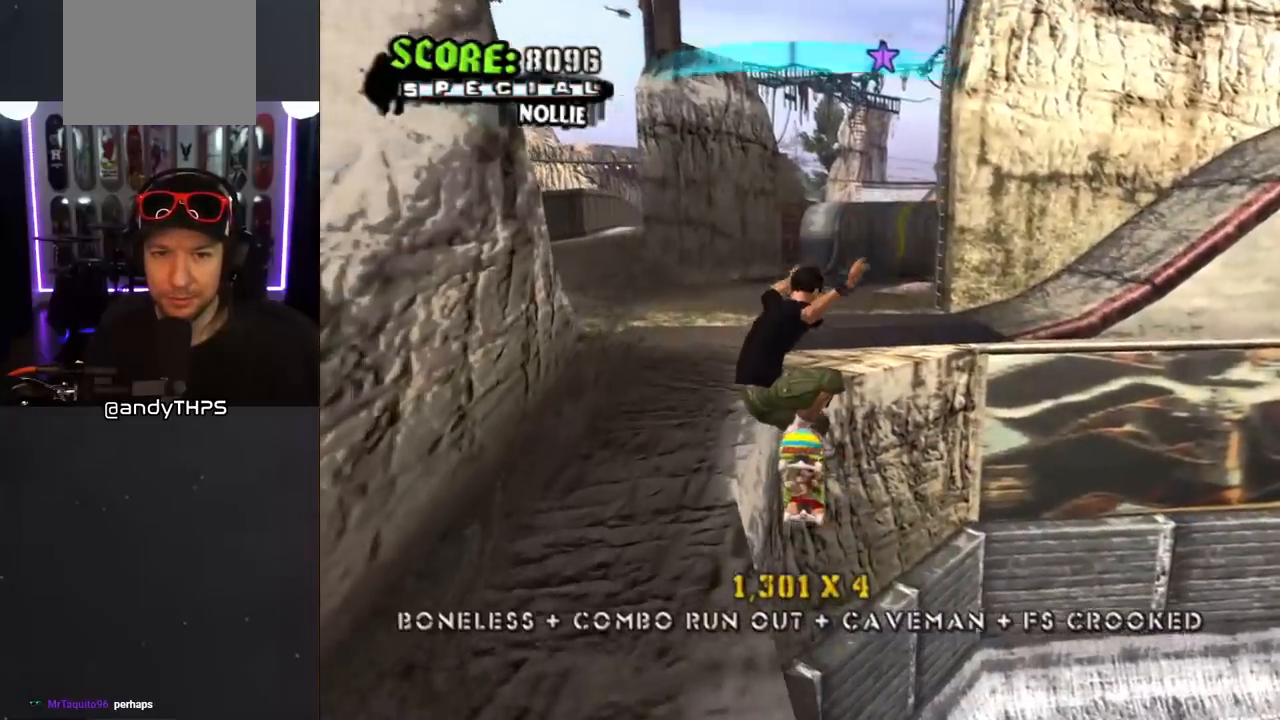
{"buttons": ["TRIANGLE", "DPAD_UP"], "left_stick": "center", "right_stick": "center", "events": [[83, "DPAD_LEFT", "down"], [83, "DPAD_UP", "down"], [117, "L1", "down"], [117, "R1", "down"], [233, "L1", "up"], [250, "R1", "up"], [300, "DPAD_LEFT", "up"]]}
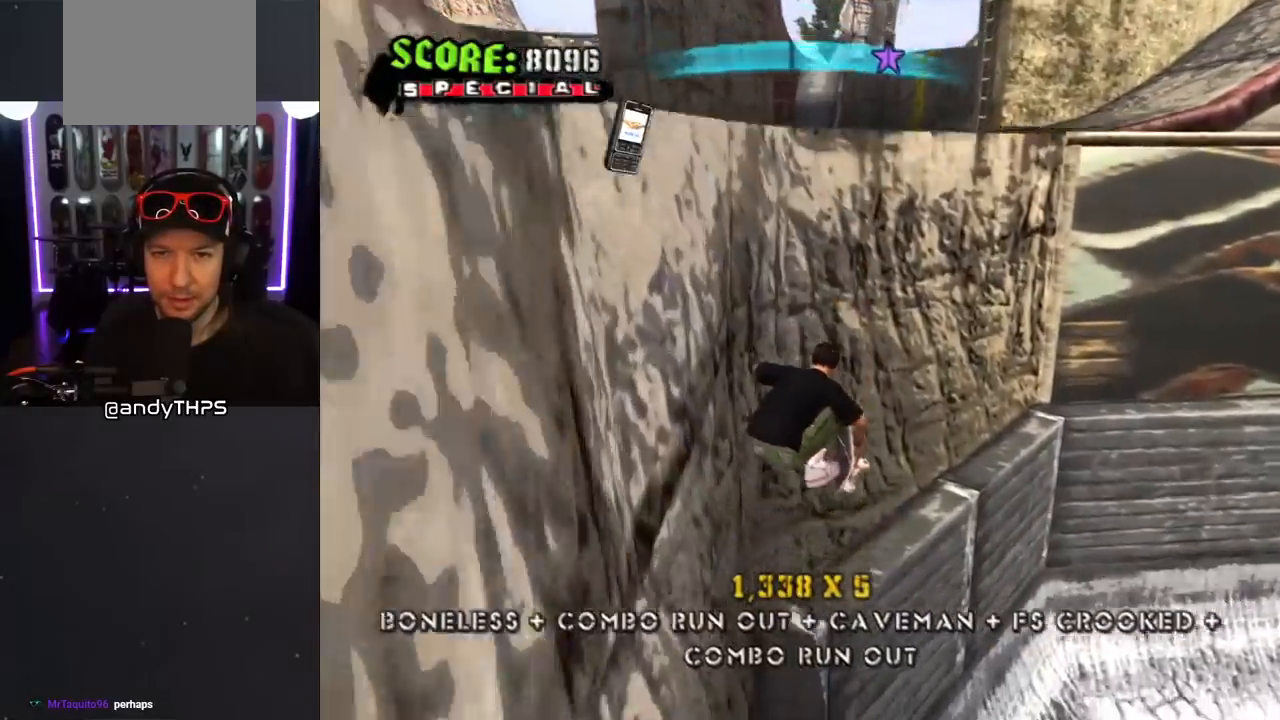
{"buttons": ["CROSS", "TRIANGLE", "DPAD_UP", "DPAD_LEFT"], "left_stick": "center", "right_stick": "center", "events": [[33, "DPAD_UP", "up"], [50, "CROSS", "down"], [83, "TRIANGLE", "up"], [133, "DPAD_UP", "down"], [183, "TRIANGLE", "down"], [483, "DPAD_LEFT", "down"]]}
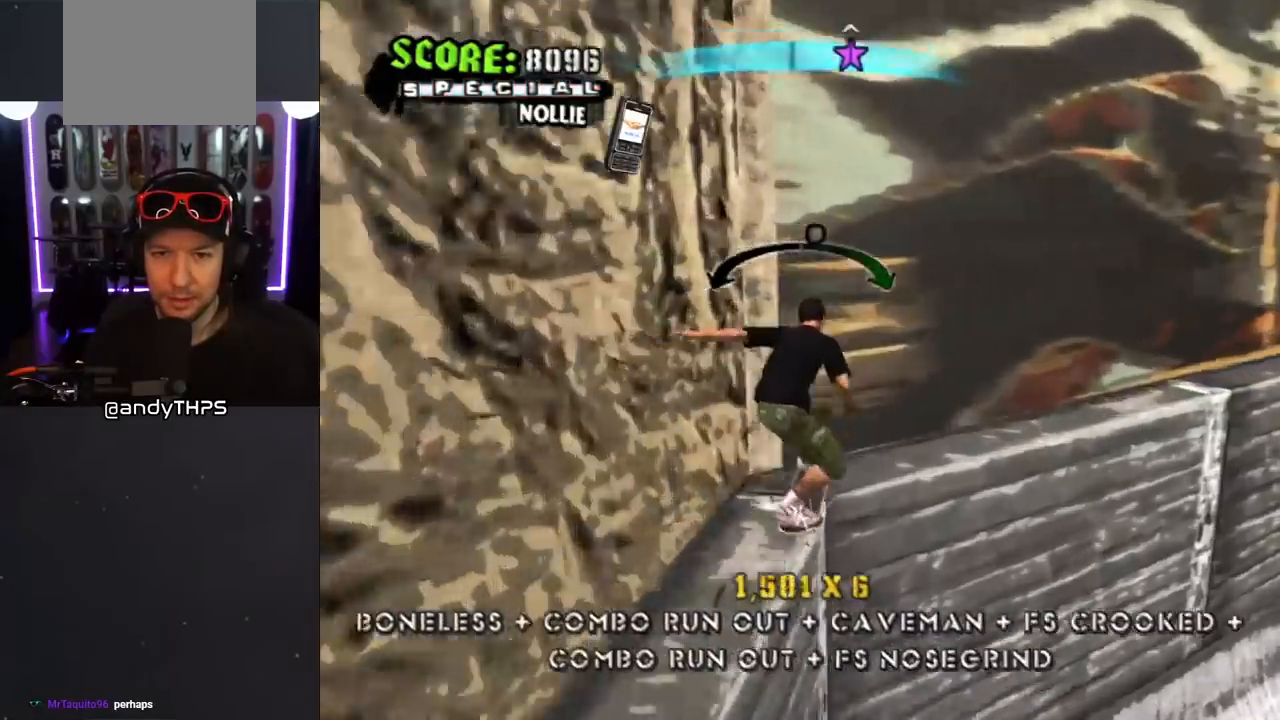
{"buttons": ["CROSS", "TRIANGLE", "L1", "DPAD_UP", "DPAD_LEFT"], "left_stick": "center", "right_stick": "center", "events": [[17, "CROSS", "up"], [17, "L1", "down"], [117, "CROSS", "down"], [200, "CROSS", "up"], [267, "CROSS", "down"], [350, "CROSS", "up"], [417, "CROSS", "down"]]}
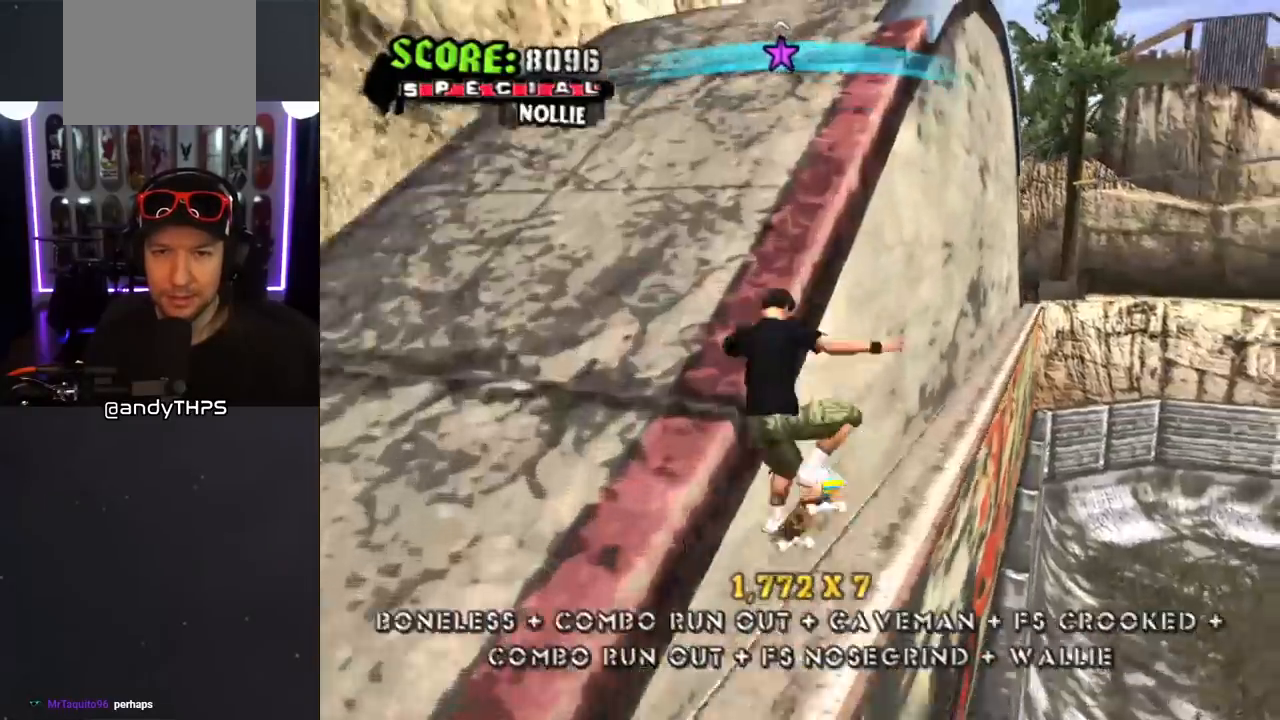
{"buttons": ["CROSS", "TRIANGLE", "L1", "DPAD_UP", "DPAD_LEFT"], "left_stick": "center", "right_stick": "center", "events": [[67, "CROSS", "up"], [117, "CROSS", "down"], [167, "CROSS", "up"], [267, "CROSS", "down"], [350, "CROSS", "up"], [433, "CROSS", "down"]]}
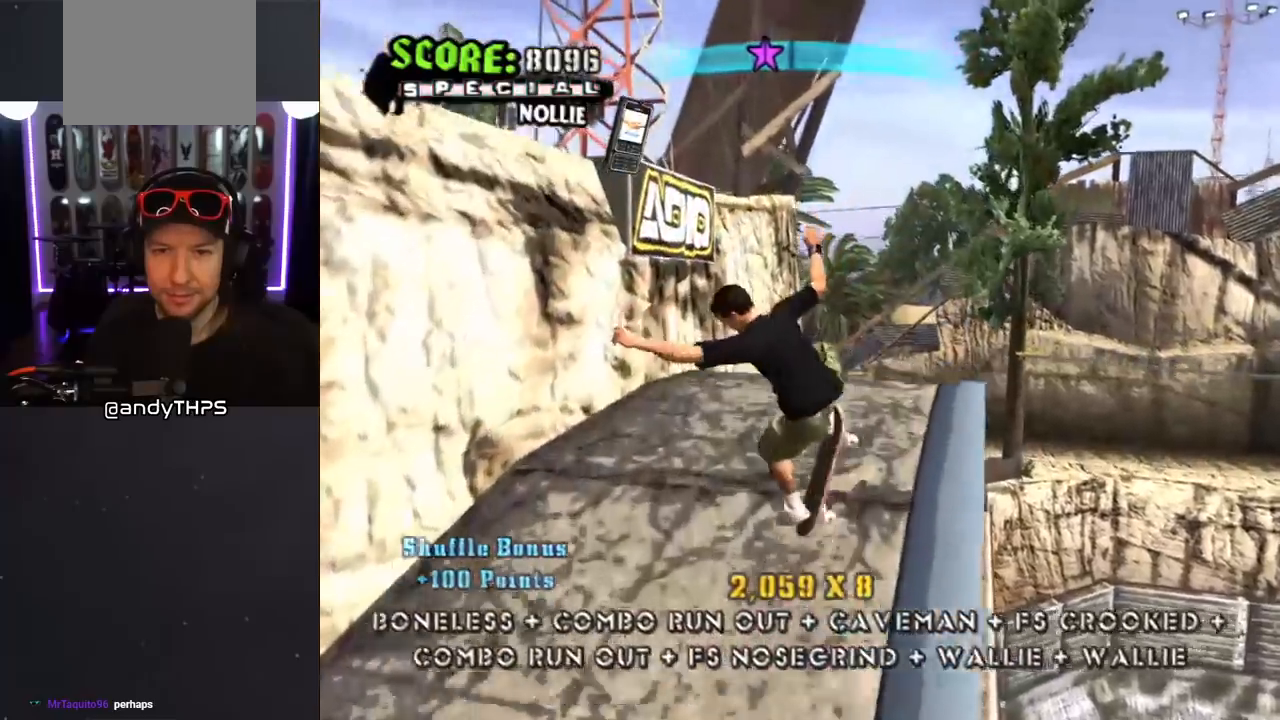
{"buttons": ["CROSS", "DPAD_RIGHT"], "left_stick": "center", "right_stick": "center", "events": [[33, "CROSS", "up"], [117, "CROSS", "down"], [117, "DPAD_LEFT", "up"], [117, "DPAD_UP", "up"], [150, "L1", "up"], [150, "TRIANGLE", "up"], [167, "L1", "down"], [183, "L1", "up"], [483, "DPAD_RIGHT", "down"]]}
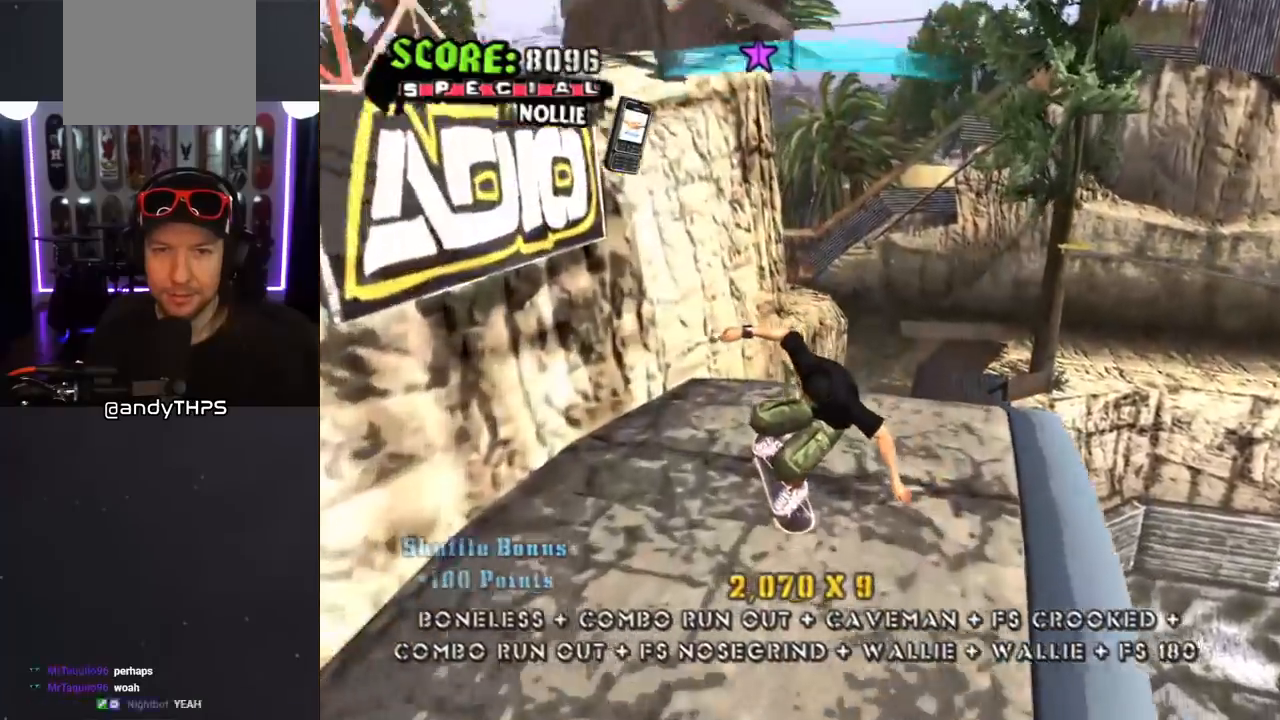
{"buttons": ["CROSS"], "left_stick": "center", "right_stick": "center", "events": [[50, "DPAD_DOWN", "down"], [183, "DPAD_DOWN", "up"], [283, "DPAD_RIGHT", "up"]]}